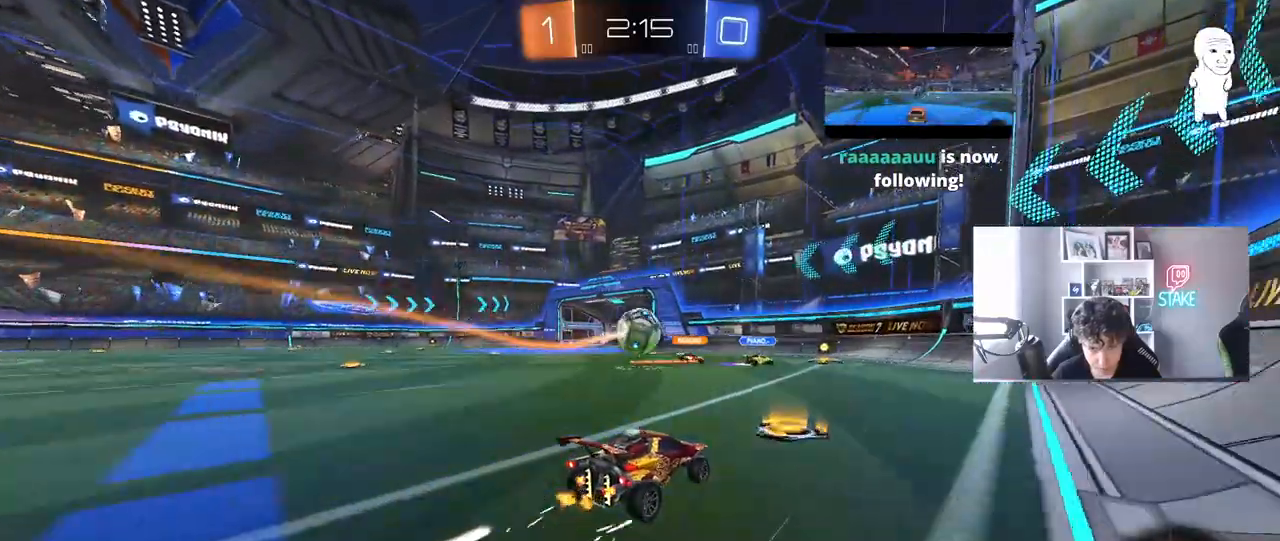
Gameplay with keyboard and mouse; each line is a JSON object with the keys and mouse buttons held at the frame after it. "events" lists presses ("down") and releases ("up") of "1", "2", "3", "4", "5", "a", "alt", "c", "caps_lock", "ctrl", "d", "e", "f", "g", "q", "r", "s", "shift", "space", "t", "tab", "v", "w", "x", "z", "mouse_left", "mouse_wheel" and "mouse_right" between this image and that frame as [ms after this image, input, new state], when the widget could be followed in between. "mouse_left", "mouse_wheel", "mouse_right" = the "left", "wheel", "right" buttons of the "mouse" list. No other keys are recorded. "wheel" means that the mouse wheel is clicked or scrolled. "mouse_move" is the direction in which the mouse moves at that frame (one of eight, or "still"), when it could be read.
{"keys": ["a"], "mouse": [], "mouse_move": "still", "events": [[83, "a", "down"]]}
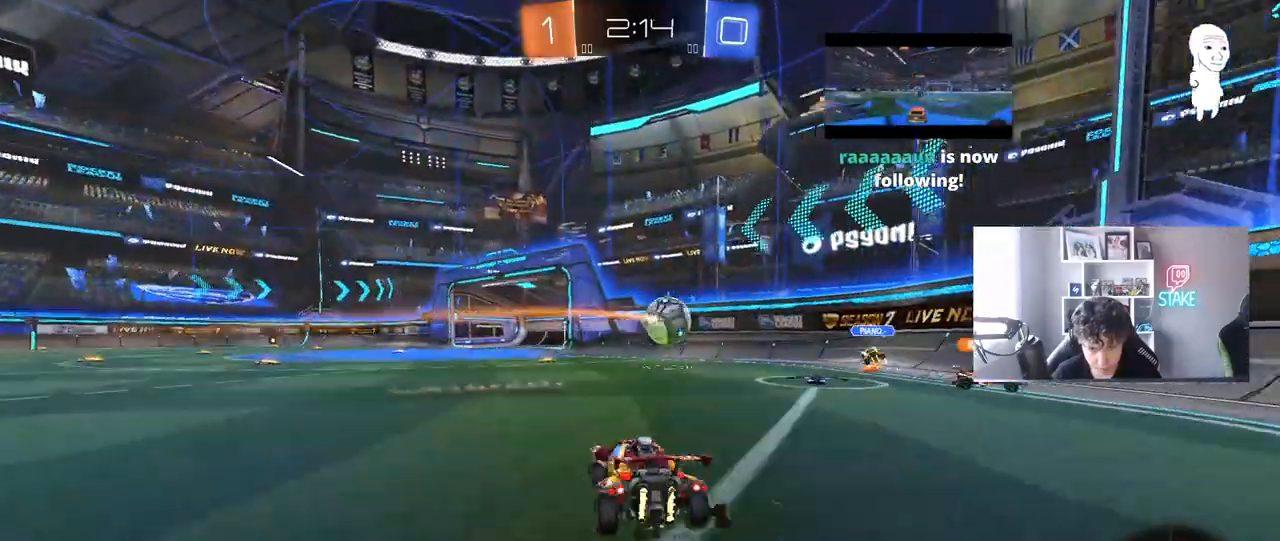
{"keys": ["a", "w"], "mouse": [], "mouse_move": "still", "events": [[100, "w", "down"], [233, "w", "up"], [383, "w", "down"]]}
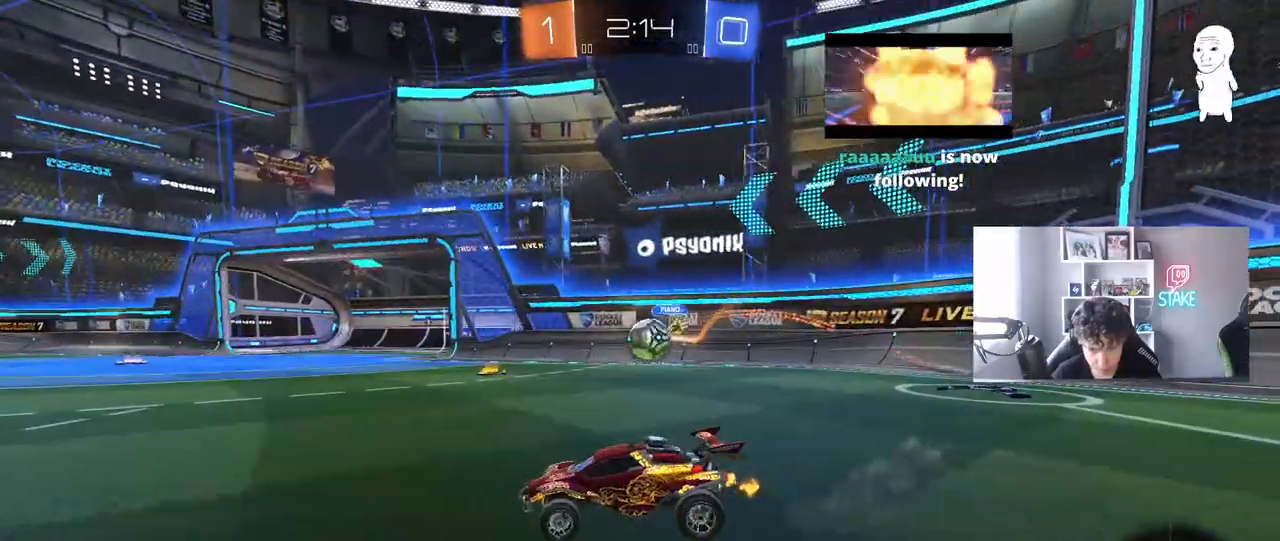
{"keys": ["a", "w"], "mouse": [], "mouse_move": "still", "events": [[17, "a", "up"], [117, "d", "down"], [167, "mouse_left", "down"], [300, "mouse_left", "up"], [350, "a", "down"], [350, "d", "up"]]}
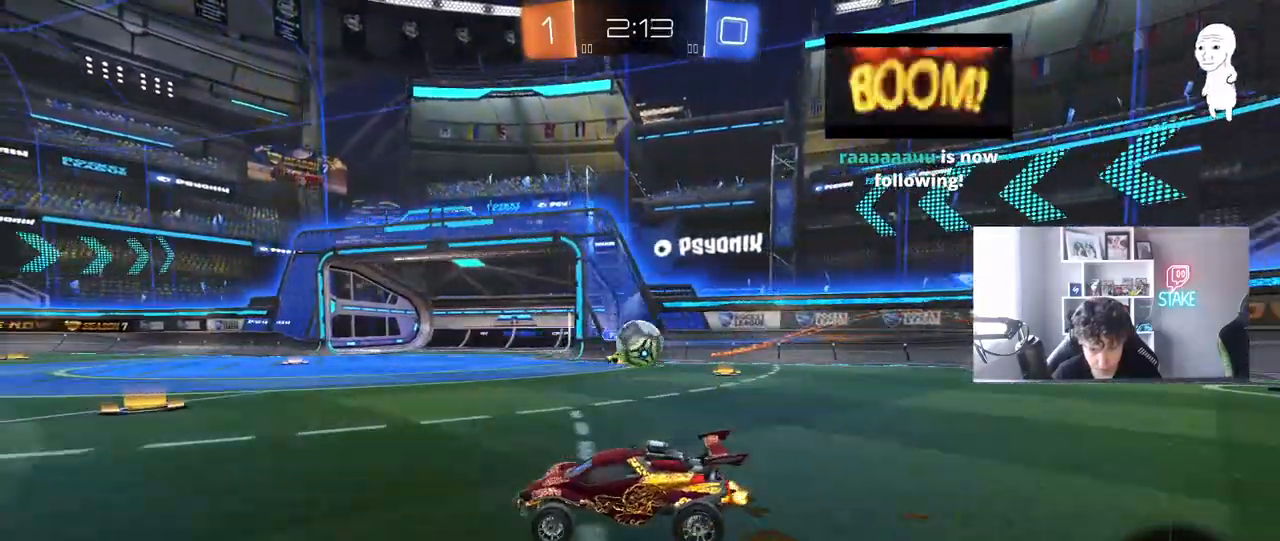
{"keys": ["d", "w"], "mouse": [], "mouse_move": "still", "events": [[33, "shift", "down"], [83, "shift", "up"], [467, "a", "up"], [467, "d", "down"]]}
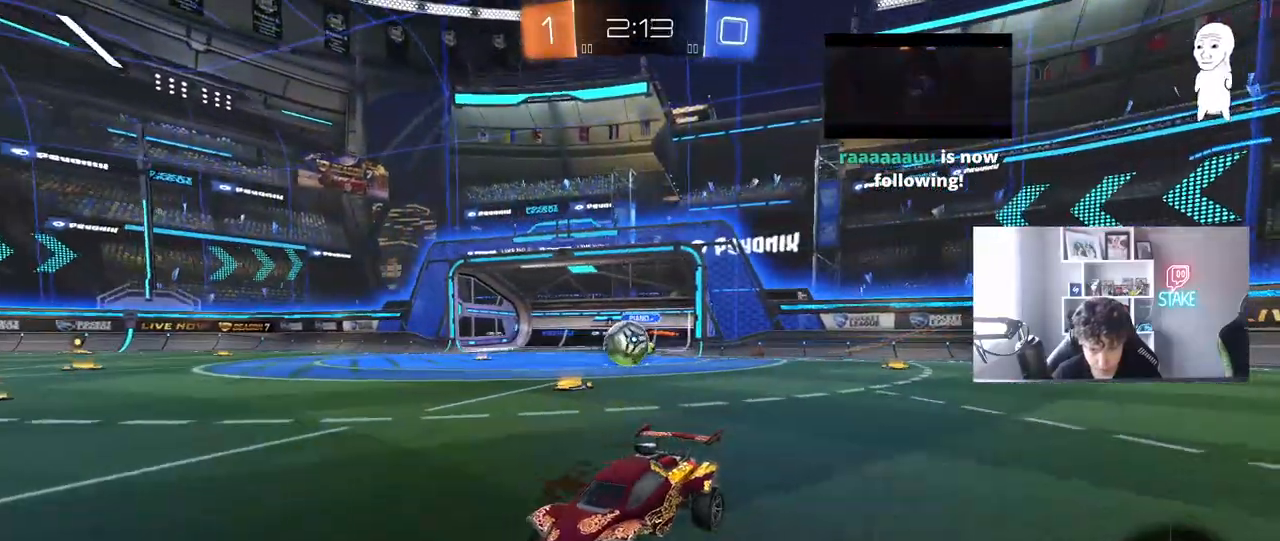
{"keys": ["w"], "mouse": [], "mouse_move": "still", "events": [[50, "shift", "down"], [150, "shift", "up"], [383, "d", "up"]]}
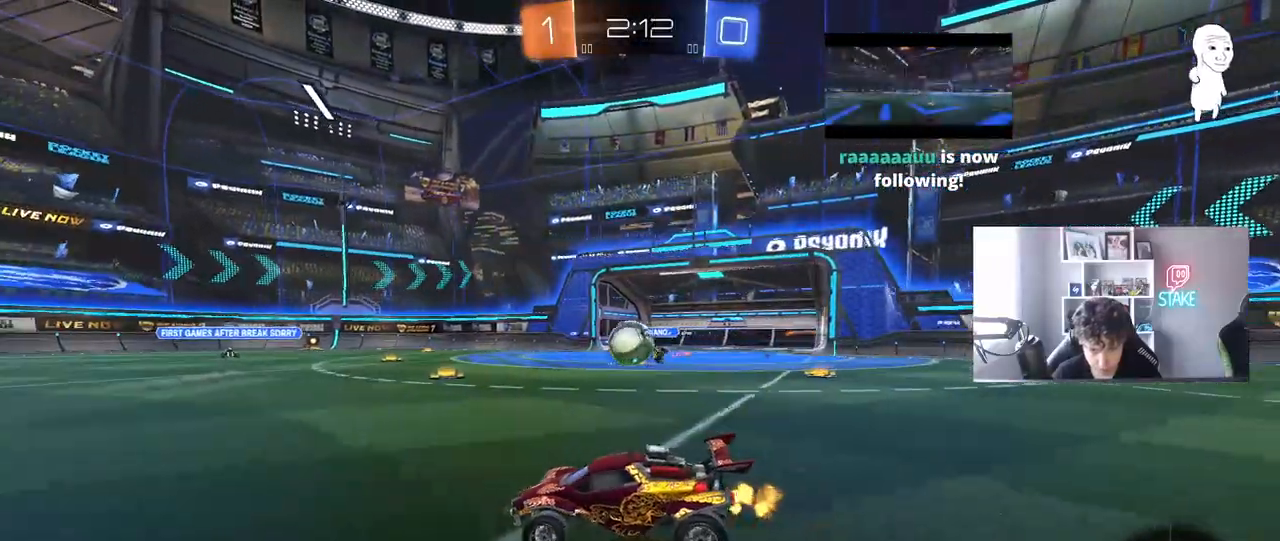
{"keys": ["w"], "mouse": ["left"], "mouse_move": "still", "events": [[250, "d", "down"], [300, "mouse_left", "down"], [400, "d", "up"]]}
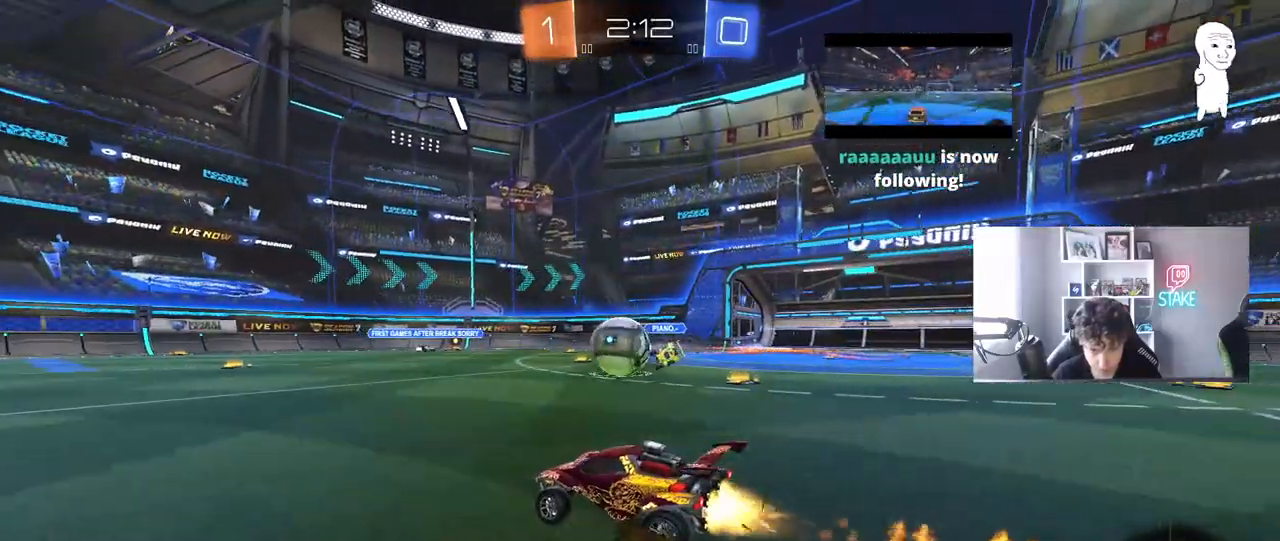
{"keys": ["a", "s", "shift"], "mouse": ["left", "right"], "mouse_move": "left", "events": [[33, "a", "down"], [183, "d", "down"], [233, "a", "up"], [267, "mouse_right", "down"], [317, "a", "down"], [317, "d", "up"], [317, "shift", "down"], [367, "mouse_right", "up"], [417, "mouse_right", "down"], [467, "s", "down"], [467, "w", "up"]]}
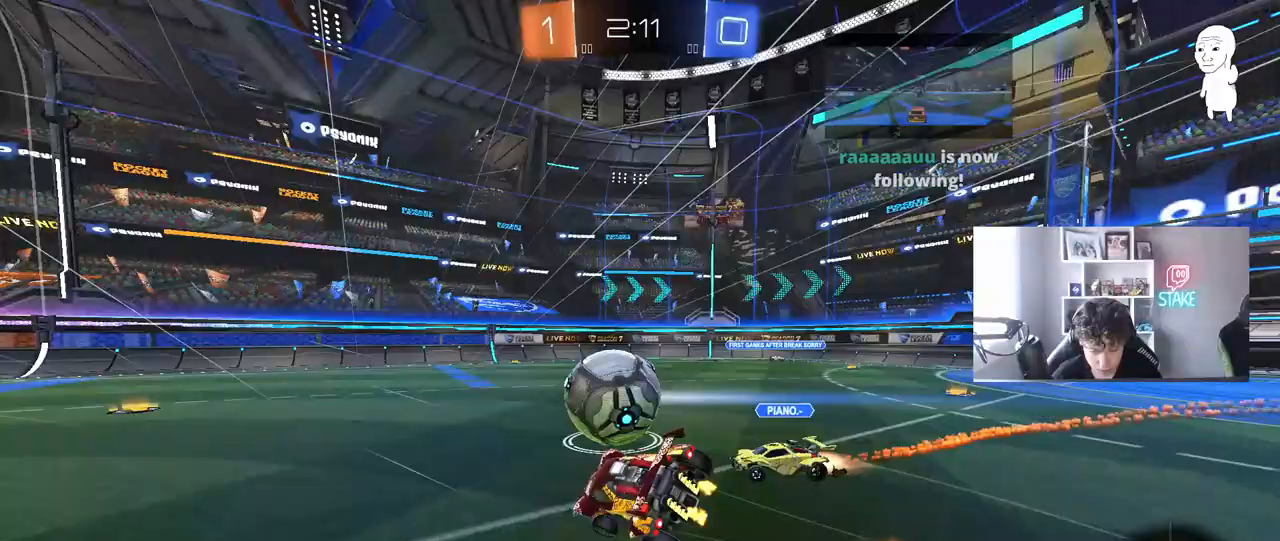
{"keys": ["a", "s", "shift"], "mouse": [], "mouse_move": "still", "events": [[50, "mouse_left", "up"], [100, "mouse_right", "up"], [333, "s", "up"], [467, "s", "down"]]}
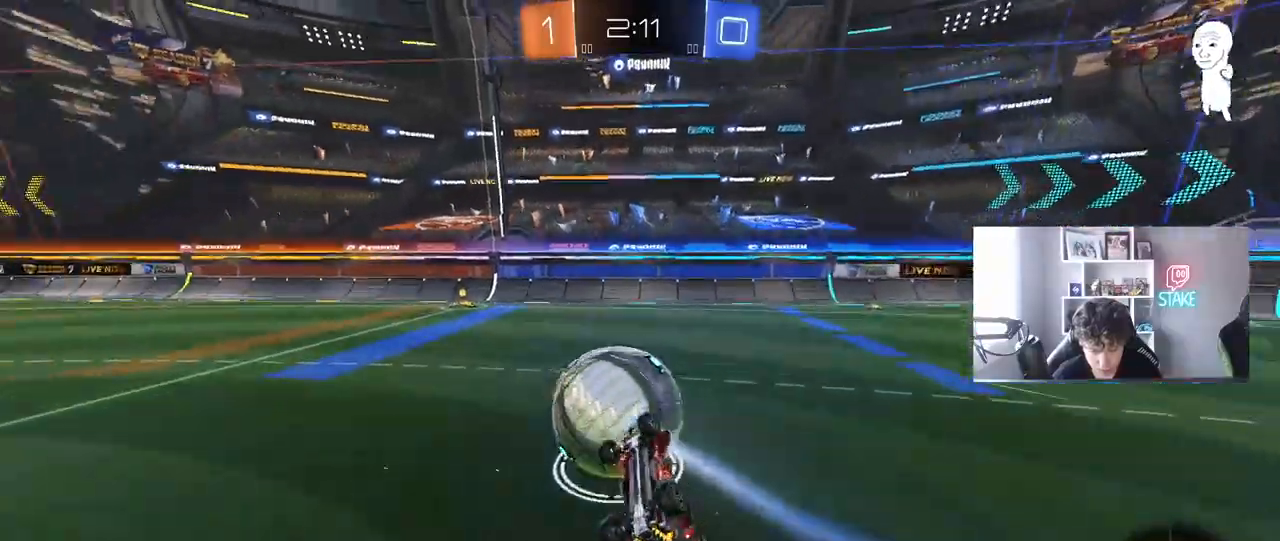
{"keys": ["d", "shift"], "mouse": ["left"], "mouse_move": "still", "events": [[67, "mouse_left", "down"], [167, "s", "up"], [267, "s", "down"], [300, "a", "up"], [300, "s", "up"], [300, "shift", "up"], [400, "shift", "down"], [450, "d", "down"]]}
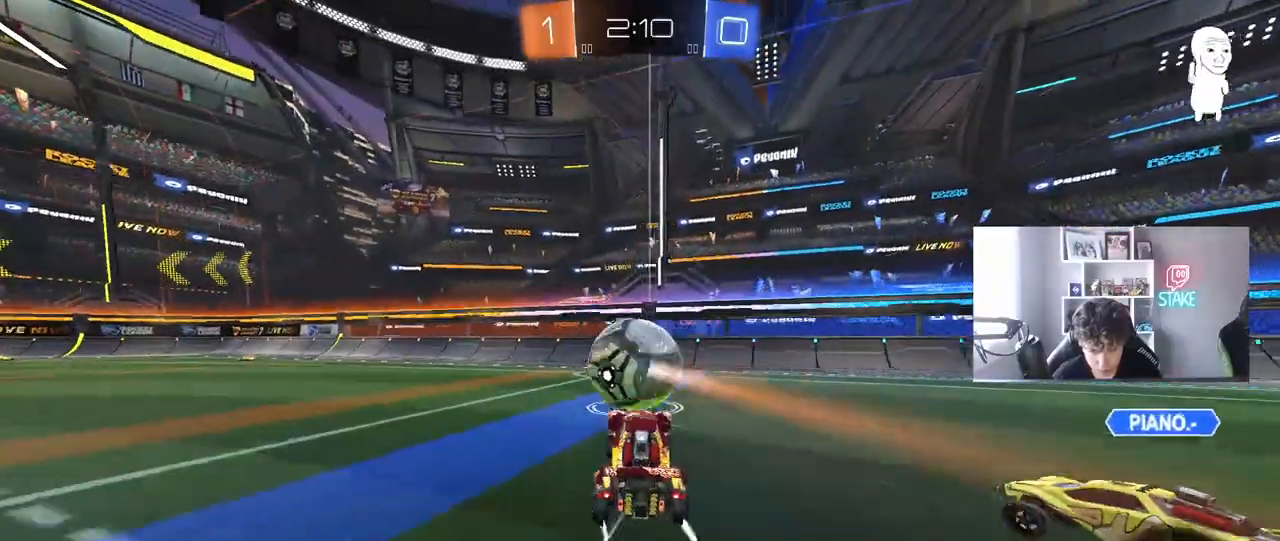
{"keys": ["a", "s"], "mouse": [], "mouse_move": "still", "events": [[33, "d", "up"], [33, "shift", "up"], [83, "w", "down"], [217, "d", "down"], [217, "mouse_right", "down"], [300, "mouse_right", "up"], [317, "d", "up"], [317, "w", "up"], [367, "a", "down"], [367, "mouse_left", "up"], [417, "s", "down"]]}
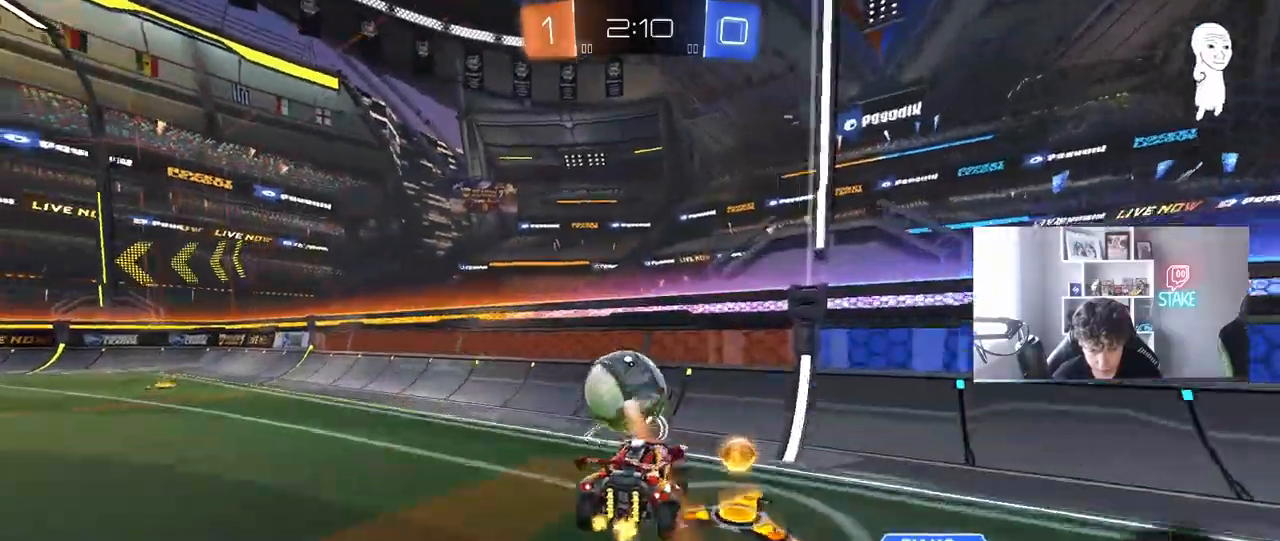
{"keys": ["a", "w"], "mouse": ["left"], "mouse_move": "still", "events": [[200, "s", "up"], [283, "mouse_left", "down"], [283, "w", "down"], [333, "mouse_right", "down"], [483, "mouse_right", "up"]]}
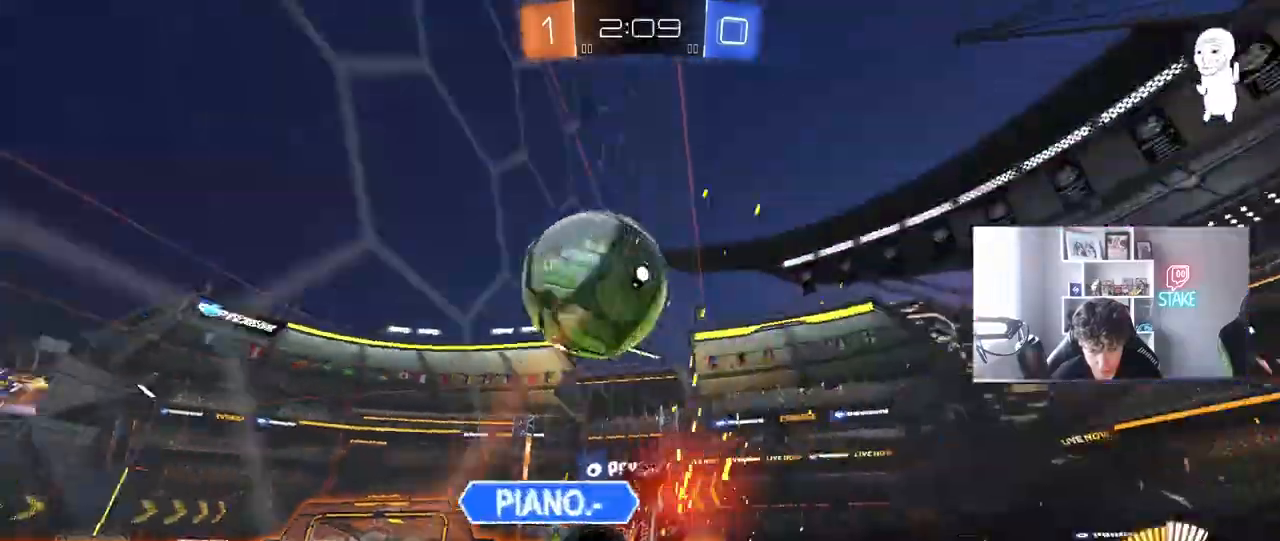
{"keys": ["d", "s"], "mouse": [], "mouse_move": "still", "events": [[217, "d", "down"], [217, "mouse_left", "up"], [267, "a", "up"], [400, "s", "down"], [400, "w", "up"]]}
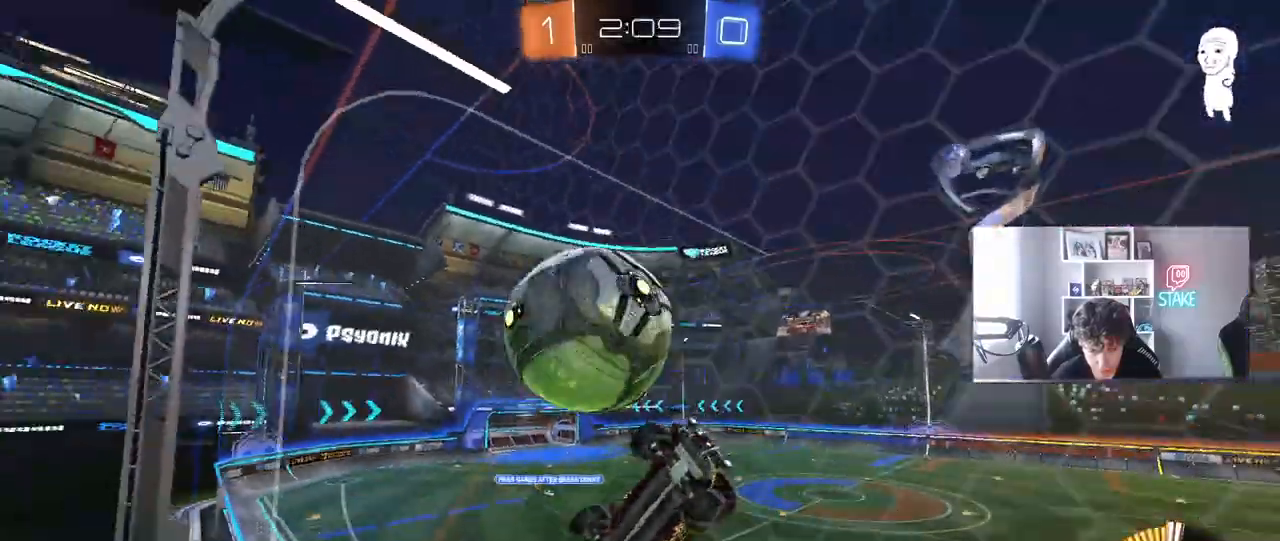
{"keys": ["d", "s"], "mouse": [], "mouse_move": "still", "events": [[133, "s", "up"], [183, "mouse_left", "down"], [183, "mouse_right", "down"], [317, "s", "down"], [367, "mouse_left", "up"], [417, "mouse_right", "up"]]}
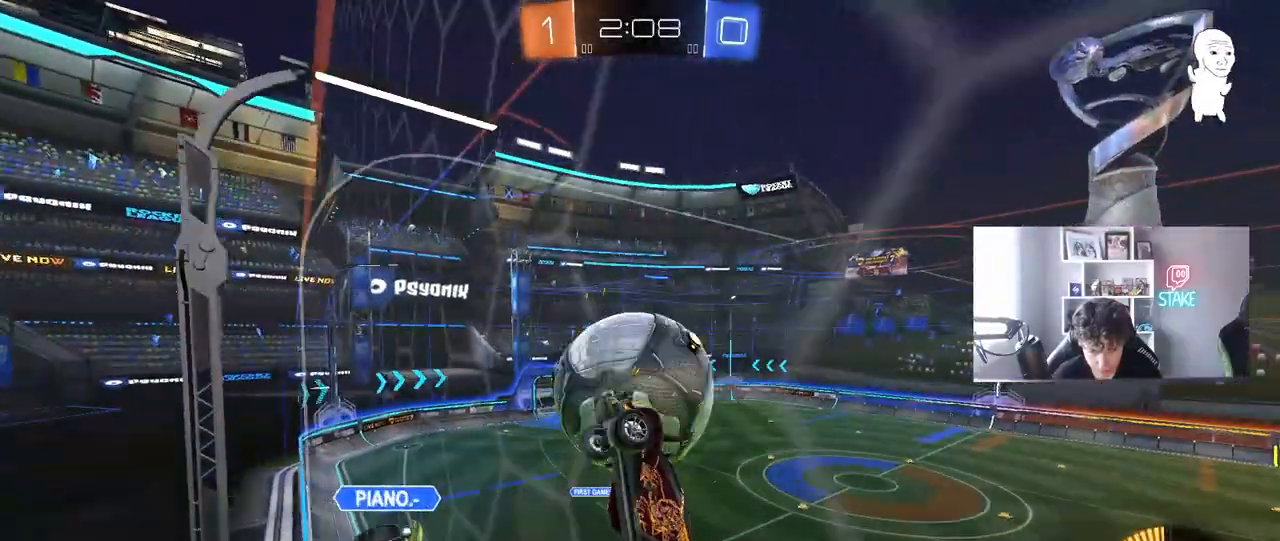
{"keys": ["a", "shift"], "mouse": ["left"], "mouse_move": "down-right", "events": [[100, "s", "up"], [183, "a", "down"], [200, "d", "up"], [200, "shift", "down"], [233, "mouse_left", "down"]]}
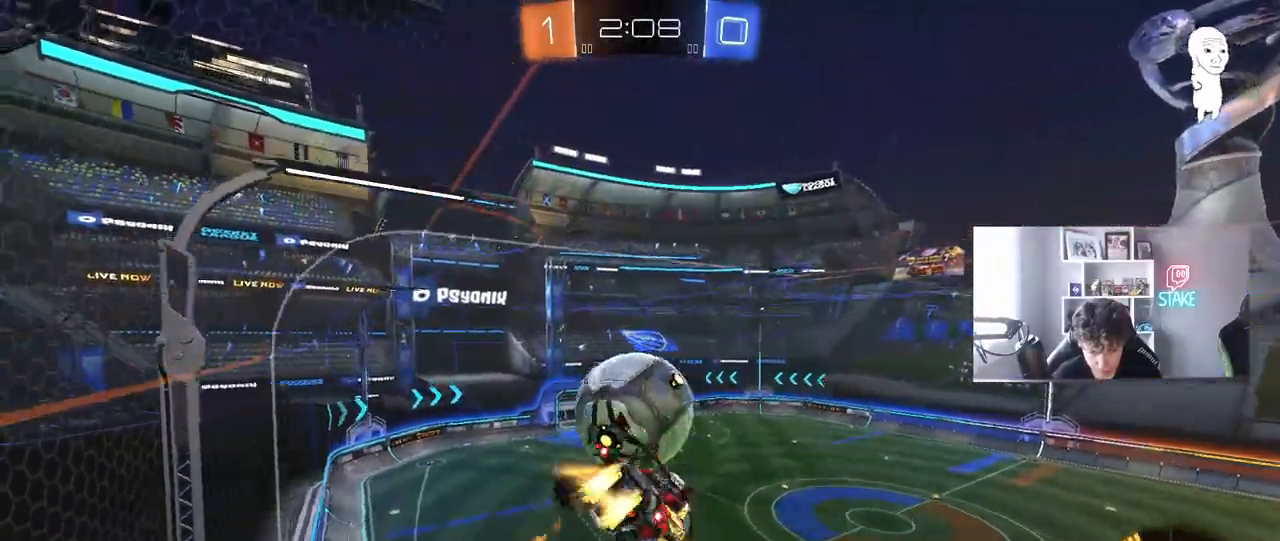
{"keys": ["d"], "mouse": [], "events": [[17, "w", "down"], [67, "mouse_right", "down"], [117, "s", "down"], [117, "w", "up"], [250, "d", "down"], [250, "shift", "up"], [300, "a", "up"], [300, "mouse_right", "up"], [400, "mouse_left", "up"], [450, "s", "up"]]}
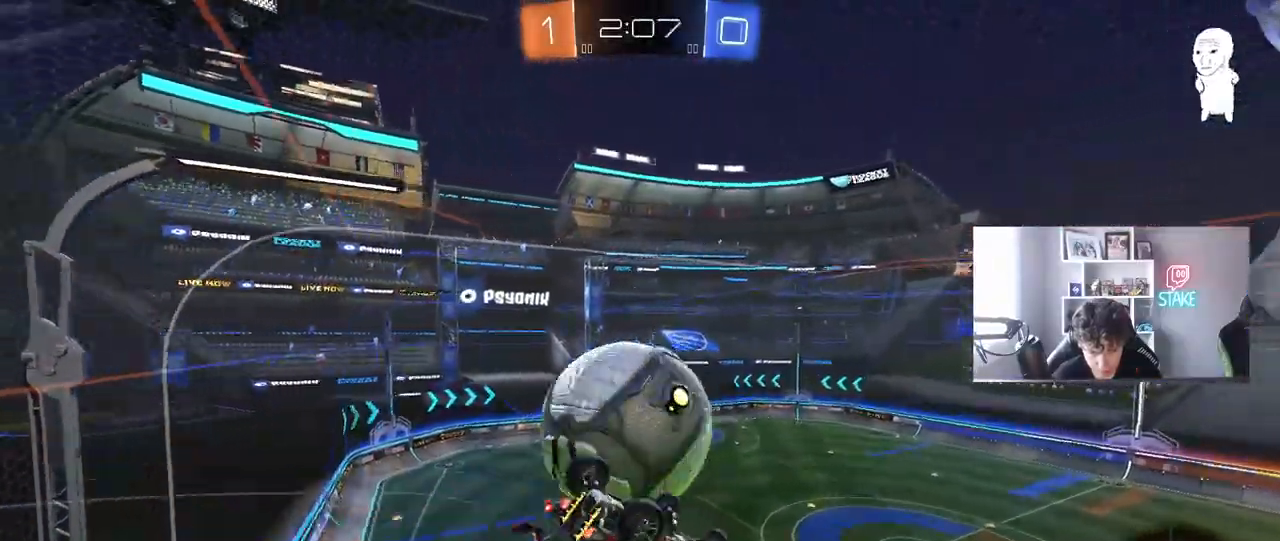
{"keys": ["a", "w"], "mouse": [], "mouse_move": "still", "events": [[133, "w", "down"], [183, "a", "down"], [183, "d", "up"], [267, "shift", "down"], [417, "shift", "up"]]}
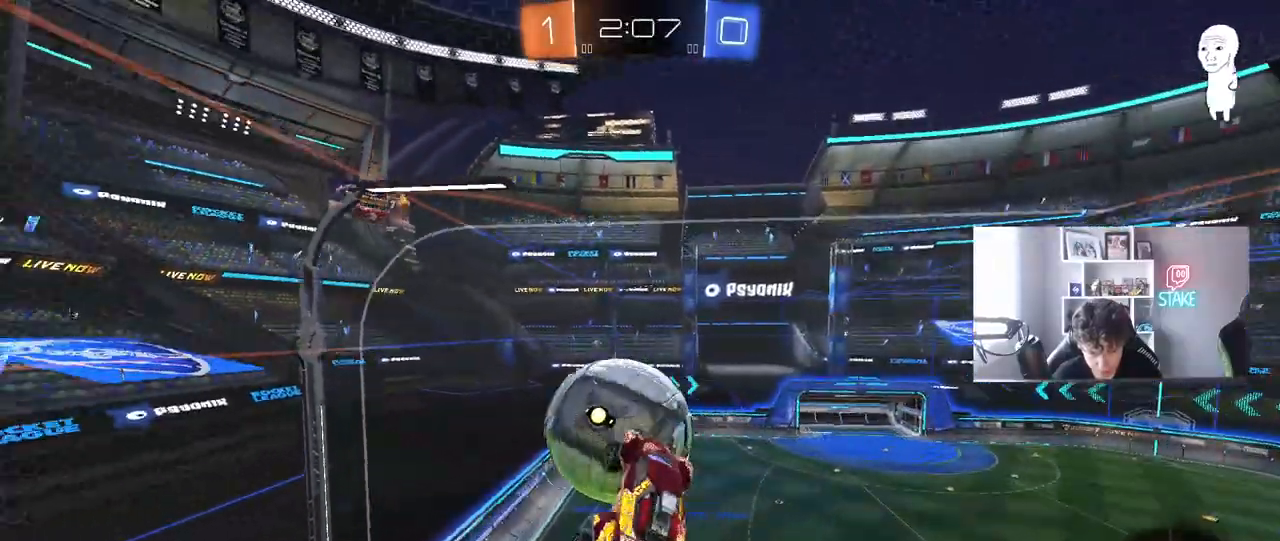
{"keys": ["a", "shift"], "mouse": ["left"], "mouse_move": "still", "events": [[100, "mouse_left", "down"], [150, "w", "up"], [283, "shift", "down"]]}
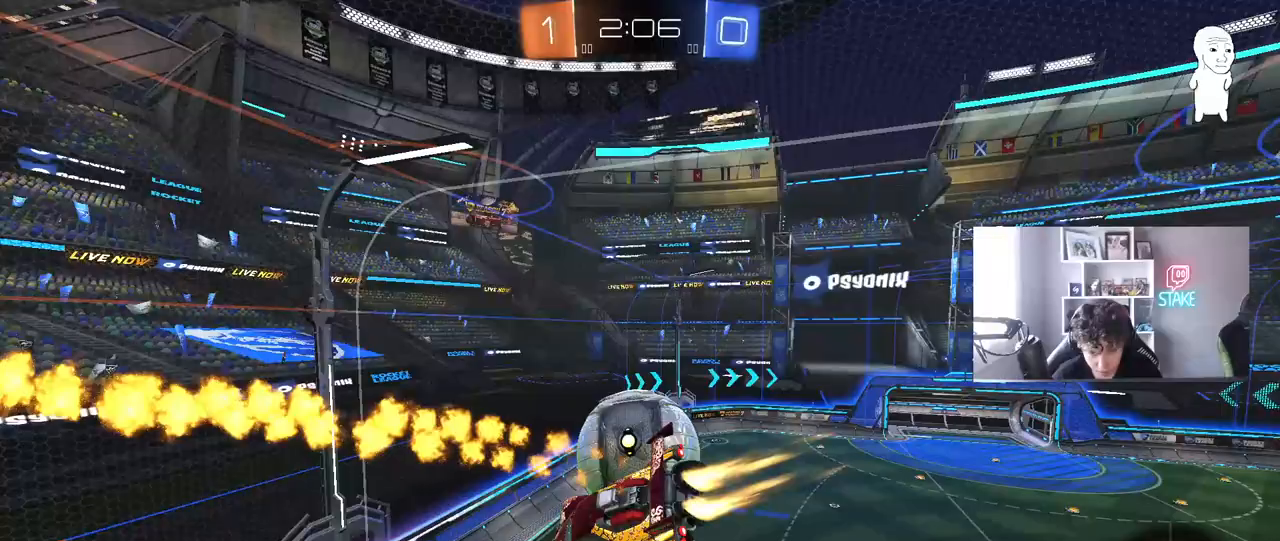
{"keys": ["a", "s", "shift"], "mouse": [], "mouse_move": "still", "events": [[17, "mouse_left", "up"], [67, "w", "down"], [167, "shift", "up"], [250, "w", "up"], [300, "mouse_left", "down"], [300, "shift", "down"], [400, "mouse_left", "up"], [500, "s", "down"]]}
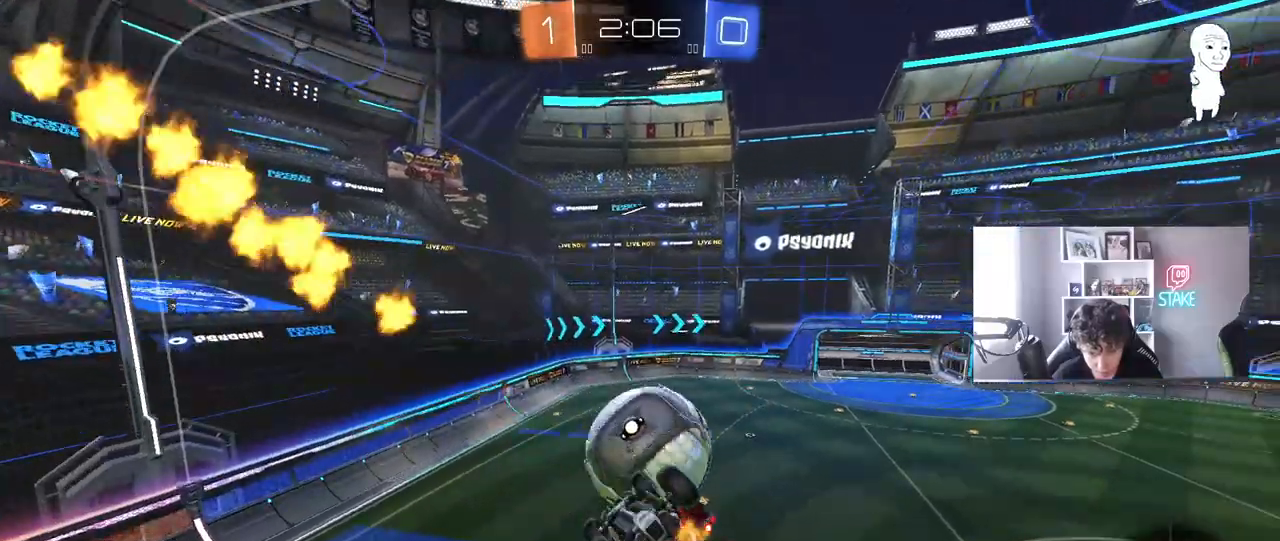
{"keys": ["d", "w"], "mouse": [], "mouse_move": "still", "events": [[133, "shift", "up"], [267, "s", "up"], [267, "shift", "down"], [417, "a", "up"], [417, "d", "down"], [417, "shift", "up"], [467, "w", "down"]]}
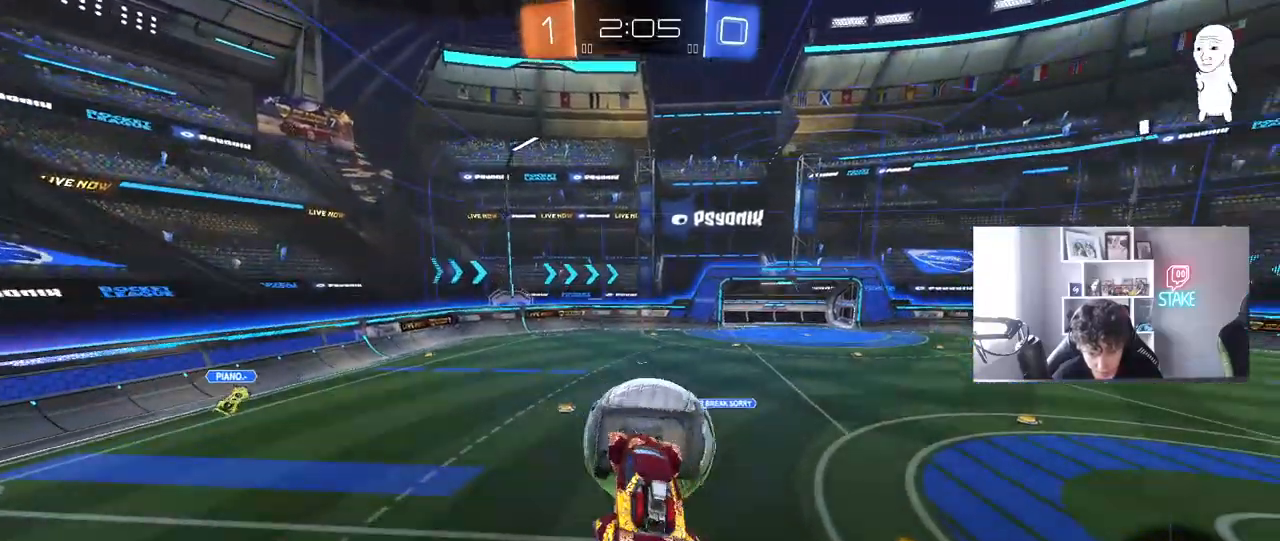
{"keys": ["d"], "mouse": [], "mouse_move": "still", "events": [[150, "w", "up"]]}
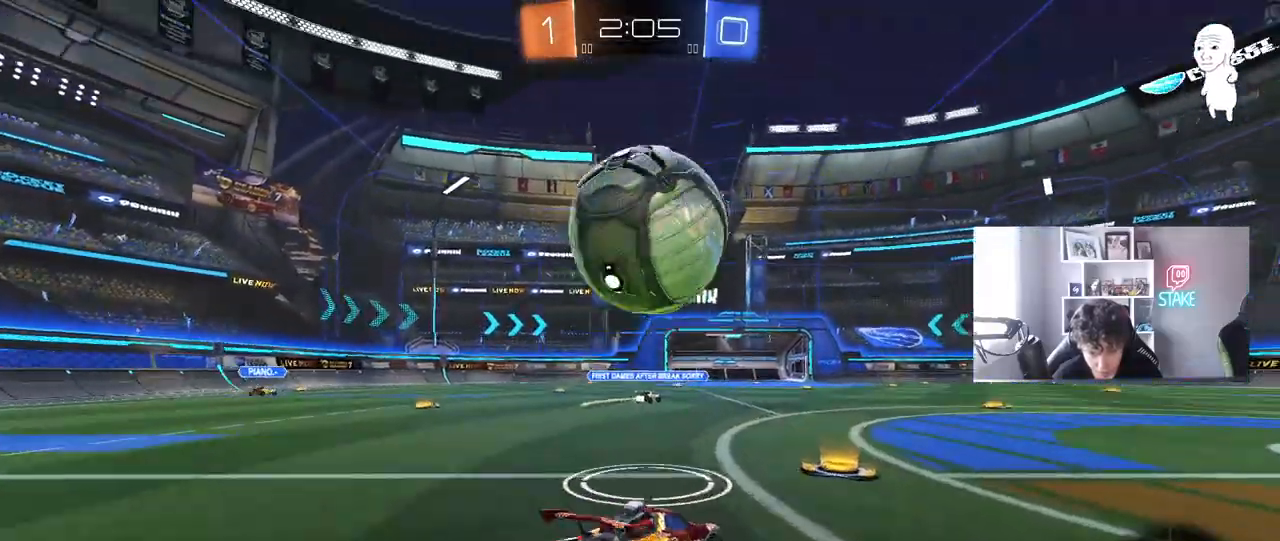
{"keys": ["d", "s"], "mouse": ["right"], "mouse_move": "still", "events": [[67, "d", "up"], [250, "mouse_right", "down"], [350, "s", "down"], [400, "a", "down"], [450, "d", "down"], [500, "a", "up"]]}
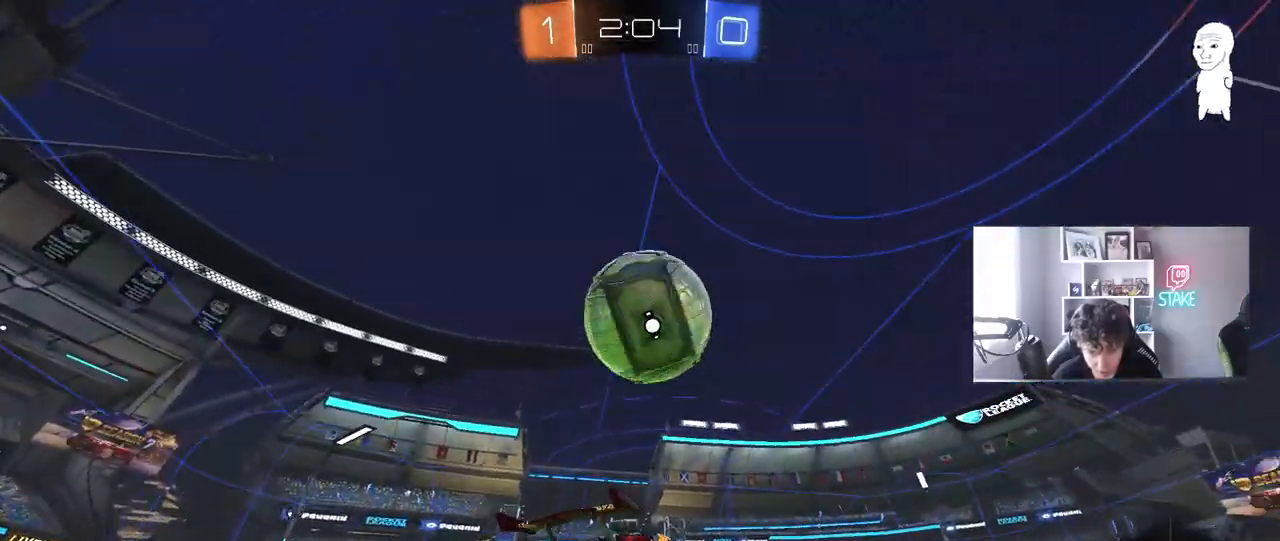
{"keys": [], "mouse": ["left"], "mouse_move": "still", "events": [[33, "mouse_right", "up"], [33, "s", "up"], [33, "shift", "down"], [133, "mouse_left", "down"], [183, "d", "up"], [183, "shift", "up"], [183, "w", "down"], [217, "a", "down"], [317, "w", "up"], [367, "a", "up"], [417, "d", "down"], [500, "d", "up"]]}
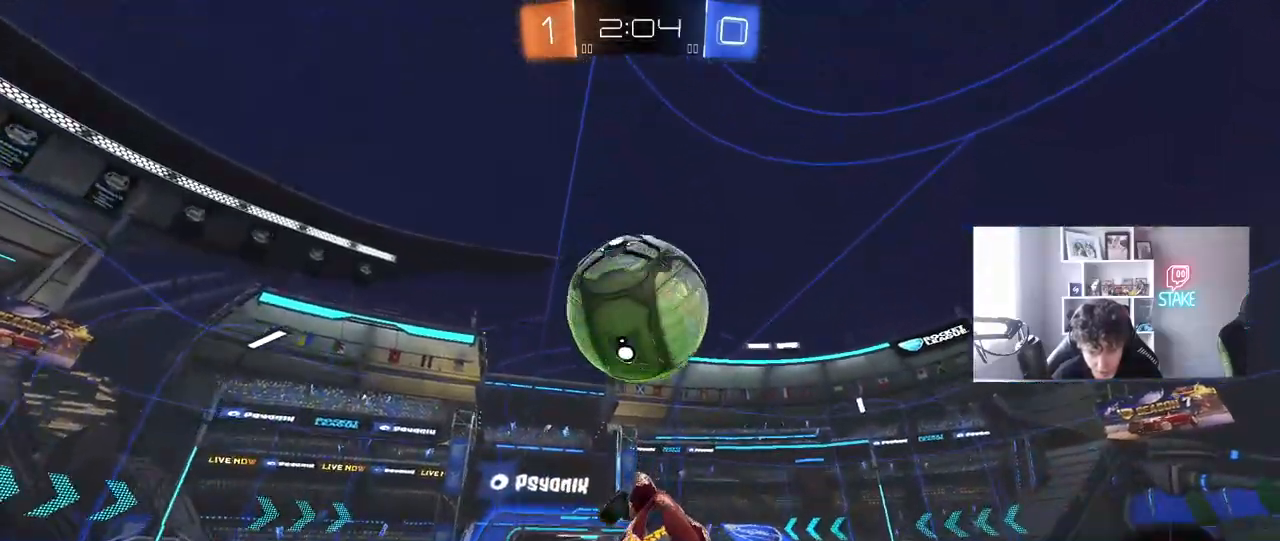
{"keys": ["a", "s", "shift"], "mouse": ["right"], "mouse_move": "still", "events": [[100, "d", "down"], [200, "d", "up"], [250, "a", "down"], [250, "w", "down"], [283, "shift", "down"], [333, "mouse_left", "up"], [333, "mouse_right", "down"], [383, "s", "down"], [383, "w", "up"]]}
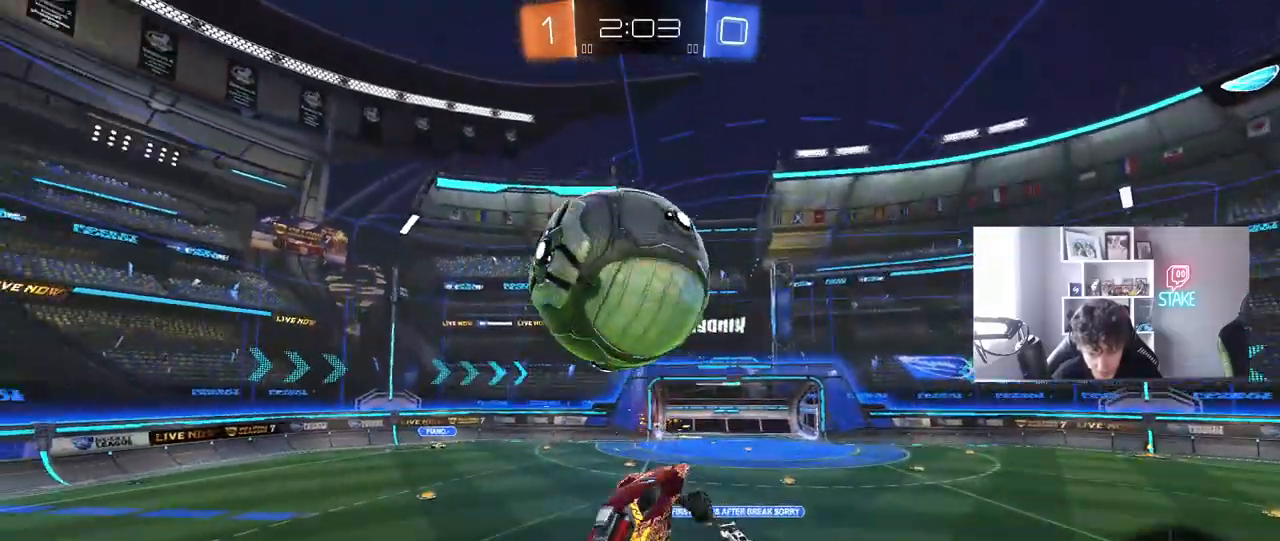
{"keys": ["a", "s", "shift"], "mouse": [], "mouse_move": "still", "events": [[17, "mouse_right", "up"]]}
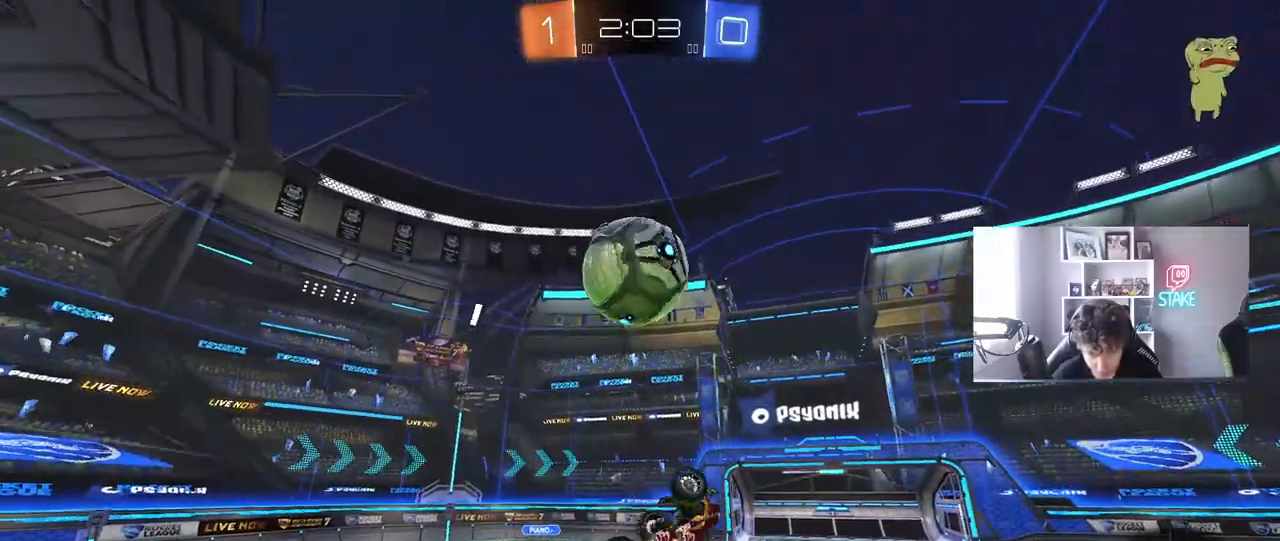
{"keys": [], "mouse": [], "mouse_move": "still", "events": [[33, "s", "up"], [183, "w", "down"], [267, "shift", "up"], [317, "a", "up"], [317, "d", "down"], [367, "d", "up"], [367, "w", "up"]]}
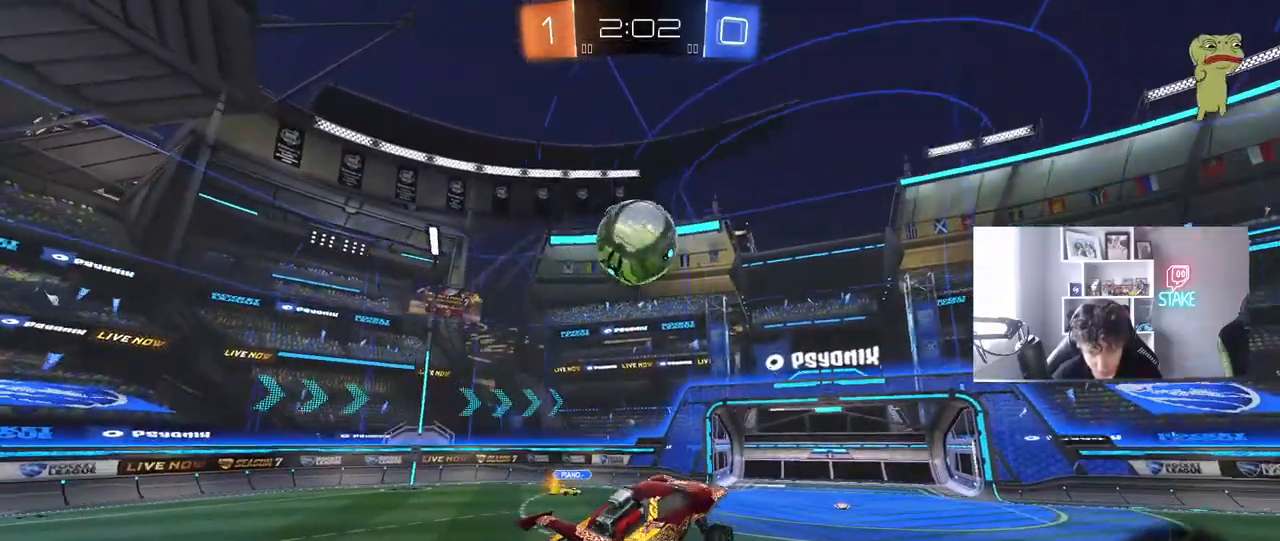
{"keys": ["a", "w"], "mouse": [], "mouse_move": "still", "events": [[50, "a", "down"], [150, "a", "up"], [383, "a", "down"], [433, "w", "down"]]}
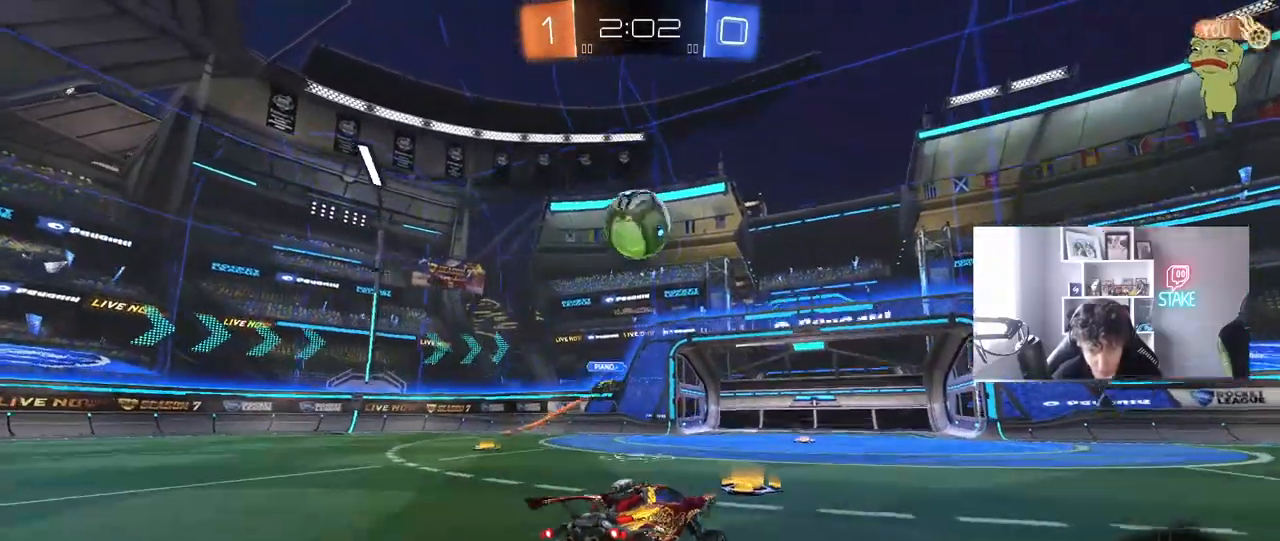
{"keys": ["a", "space", "w"], "mouse": [], "mouse_move": "still", "events": [[33, "shift", "down"], [117, "shift", "up"], [300, "shift", "down"], [400, "shift", "up"], [500, "space", "down"]]}
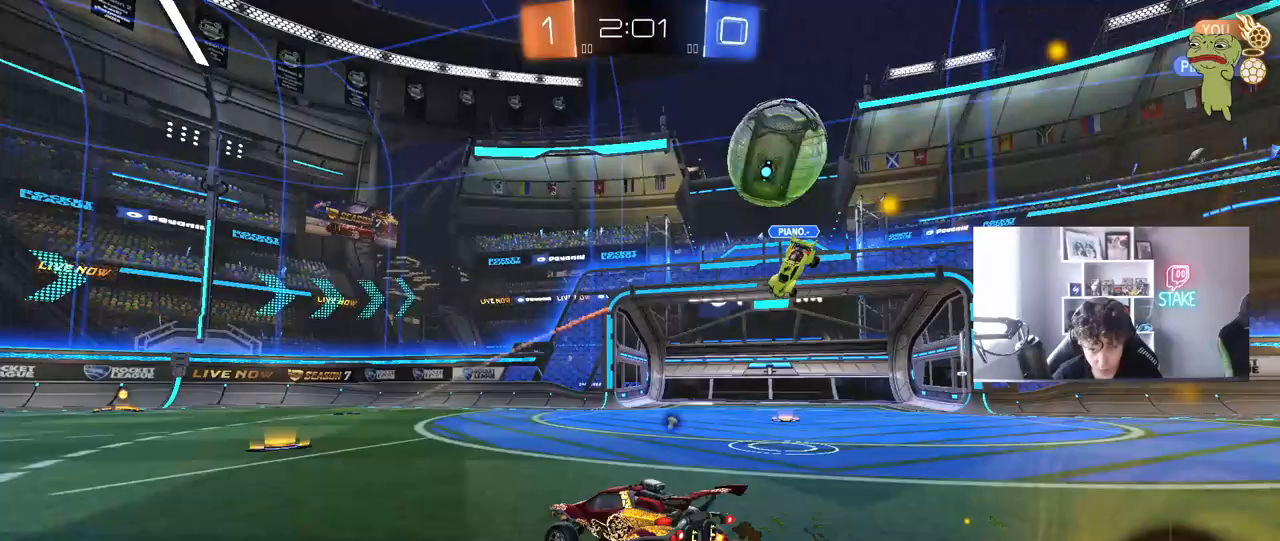
{"keys": ["a", "w"], "mouse": [], "mouse_move": "up", "events": [[133, "shift", "down"], [183, "space", "up"], [233, "shift", "up"]]}
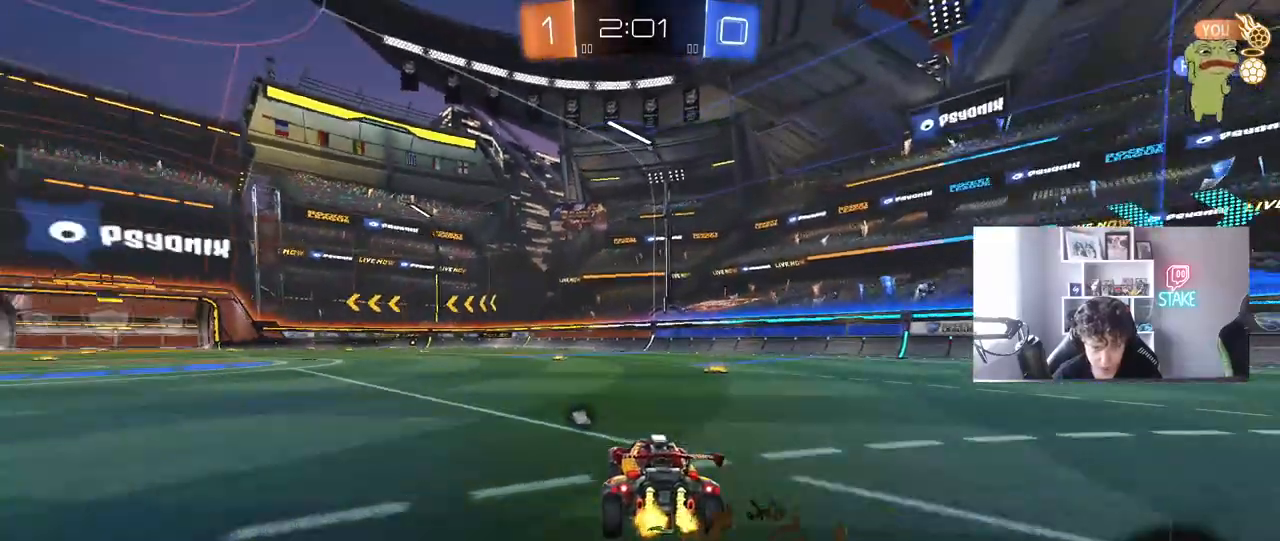
{"keys": ["a", "w"], "mouse": ["left", "right"], "mouse_move": "still", "events": [[483, "mouse_left", "down"], [483, "mouse_right", "down"]]}
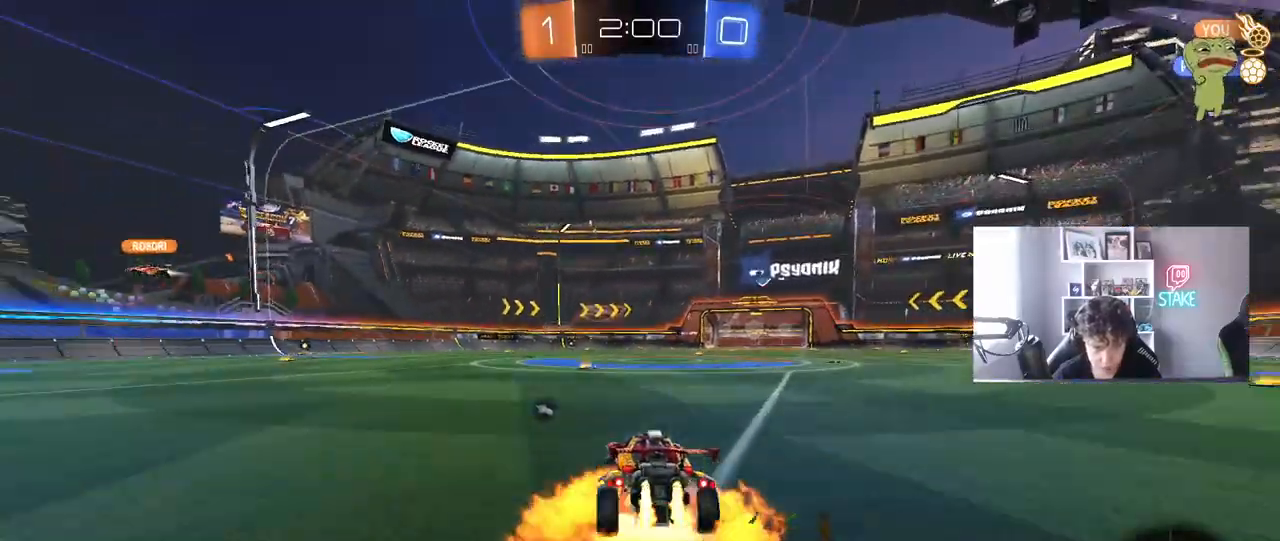
{"keys": ["w"], "mouse": [], "mouse_move": "still", "events": [[67, "a", "up"], [67, "mouse_left", "up"], [67, "mouse_right", "up"], [117, "space", "down"], [167, "mouse_right", "down"], [250, "space", "up"], [350, "mouse_right", "up"]]}